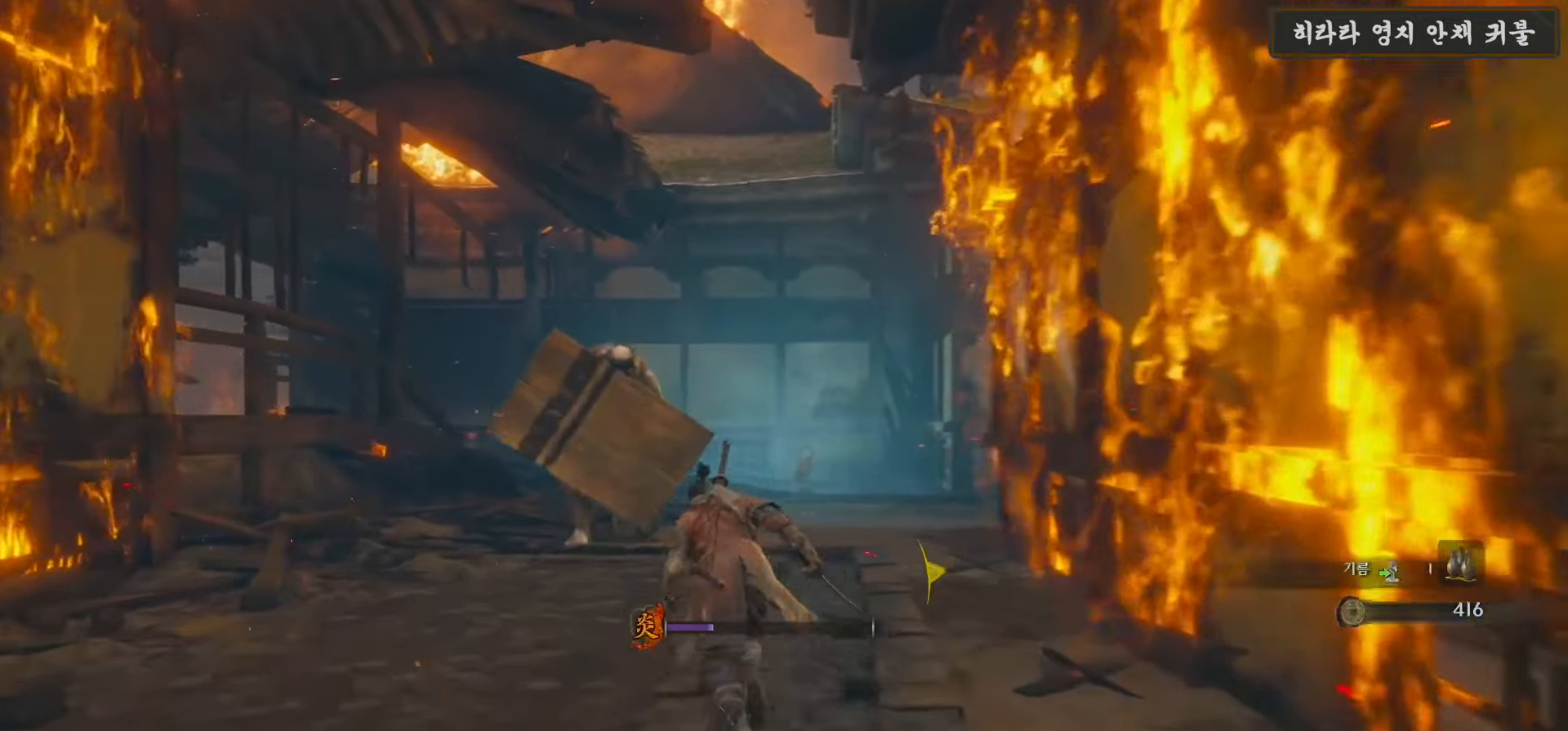
Gameplay with a controller (Xbox layout); each line is a JSON object with the inputs held at the frame after it. "events" lists button and stick changes between this image and that frame as [ms after this image, input, new state], when the widget could be followed in between.
{"buttons": [], "left_stick": "down-left", "right_stick": "center", "events": [[333, "left_stick", "down-left"], [333, "right_stick", "up"], [383, "right_stick", "center"]]}
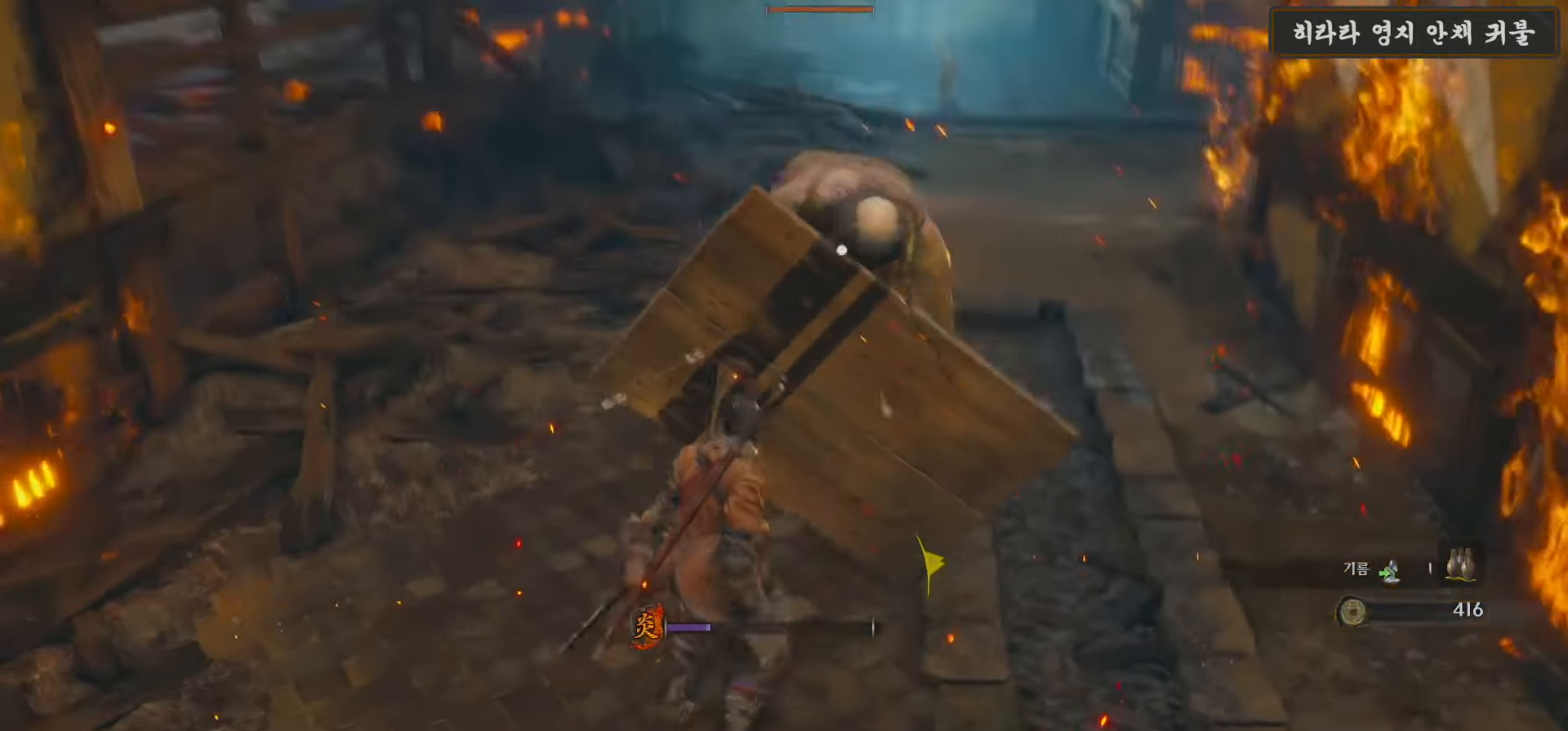
{"buttons": ["B"], "left_stick": "down", "right_stick": "center", "events": [[216, "left_stick", "down"], [250, "B", "down"]]}
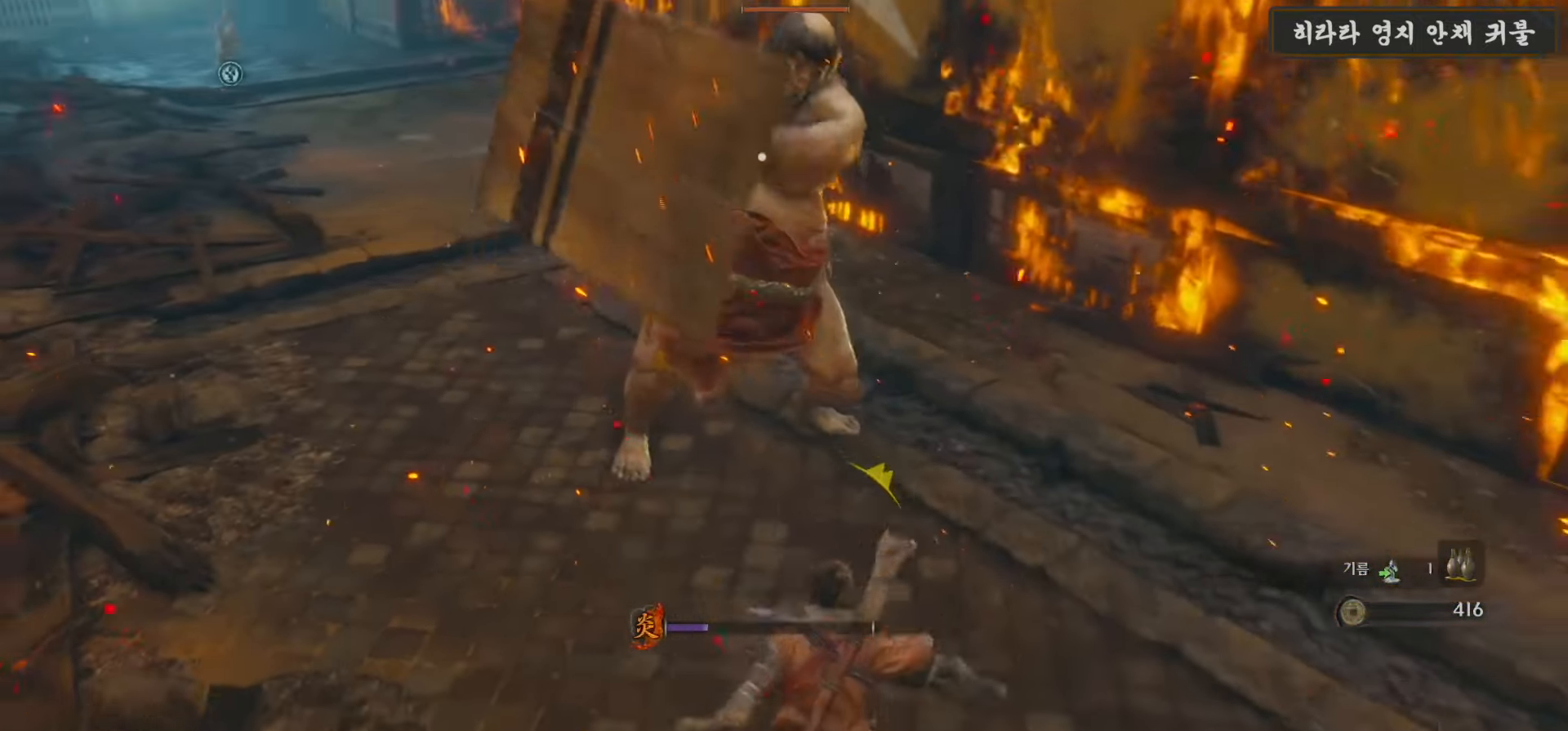
{"buttons": [], "left_stick": "down-right", "right_stick": "center", "events": [[150, "left_stick", "down-right"], [166, "B", "up"]]}
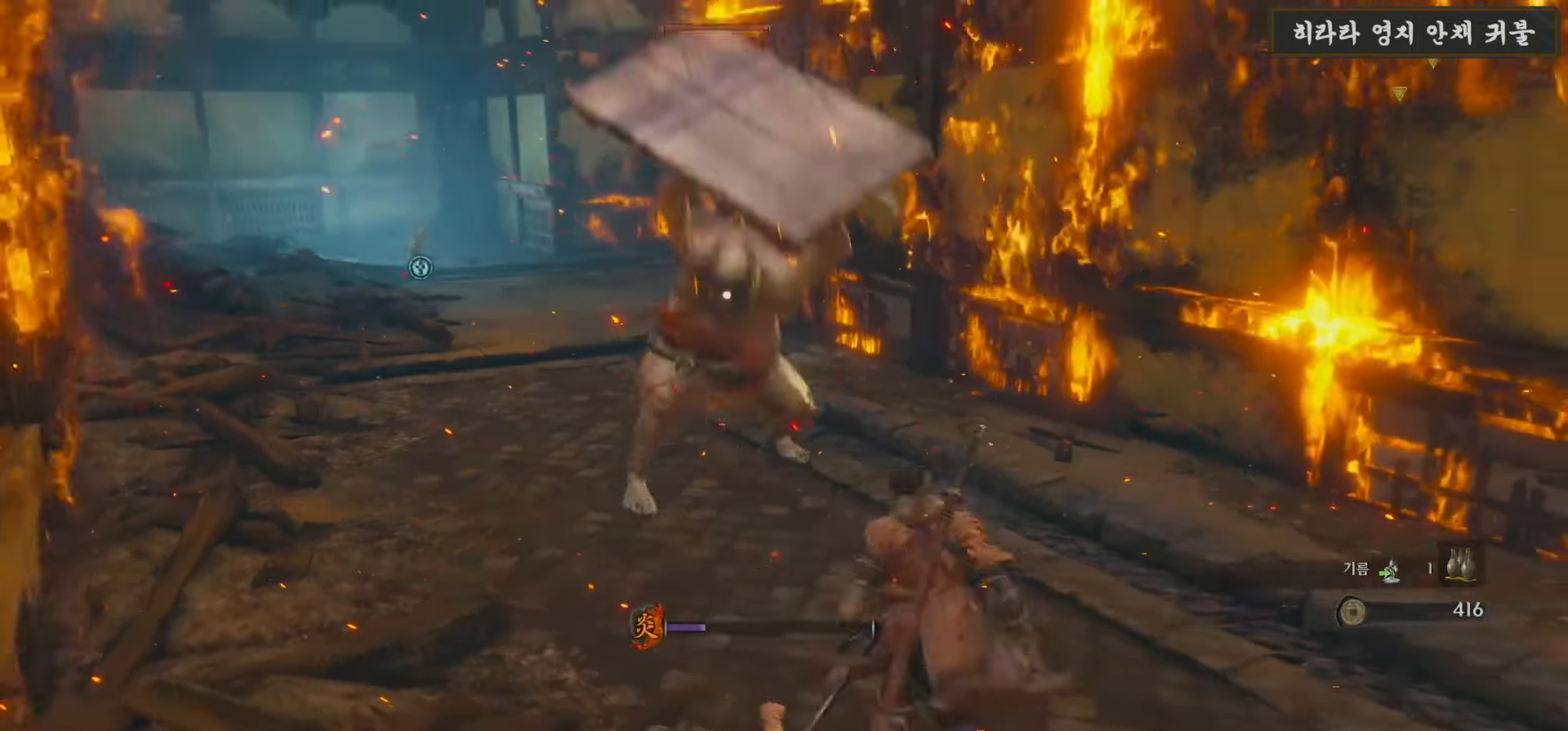
{"buttons": [], "left_stick": "up-left", "right_stick": "center", "events": [[266, "left_stick", "down-left"], [416, "left_stick", "up-left"]]}
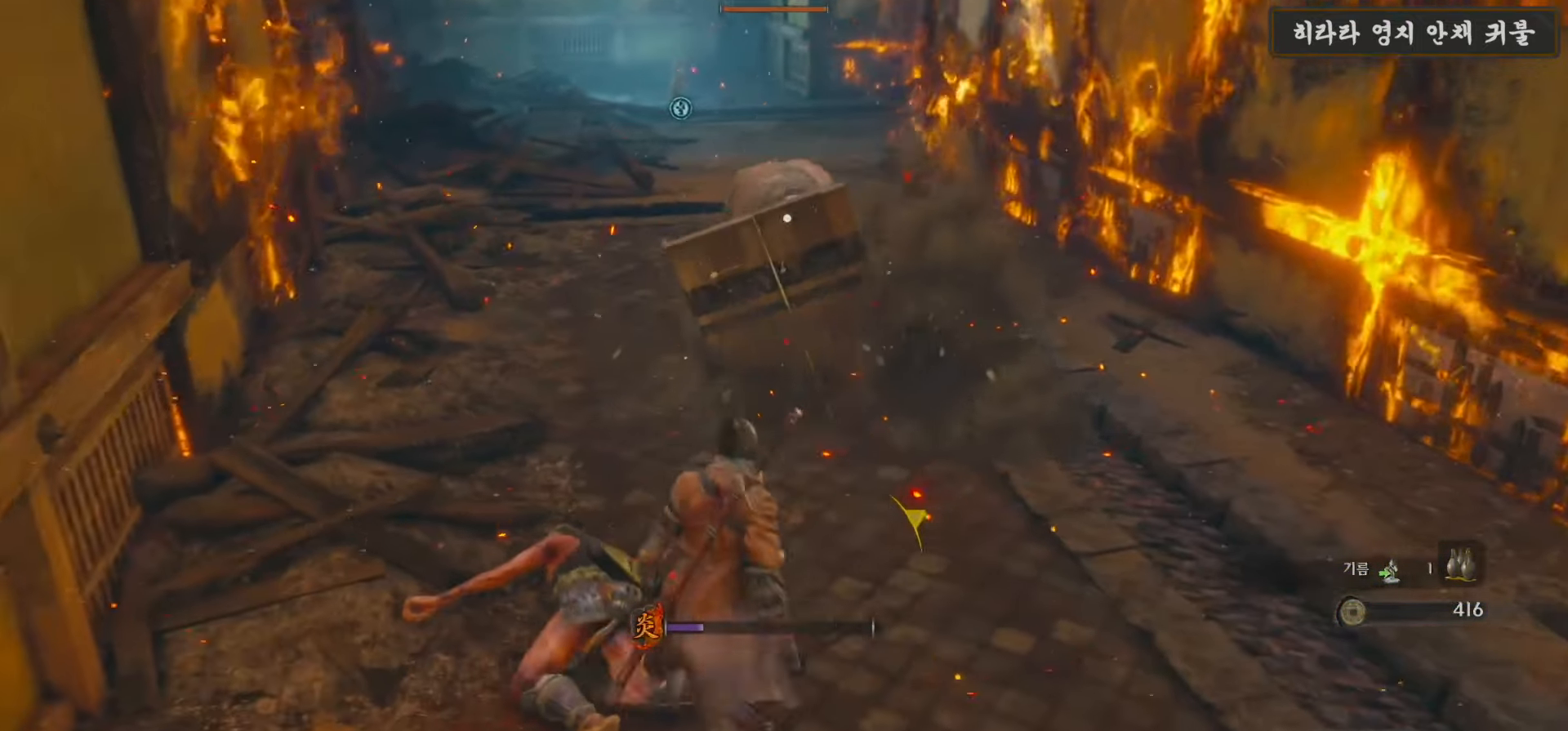
{"buttons": ["B"], "left_stick": "up", "right_stick": "center", "events": [[33, "R3", "down"], [116, "R3", "up"], [133, "right_stick", "left"], [266, "left_stick", "up"], [300, "right_stick", "center"], [383, "B", "down"]]}
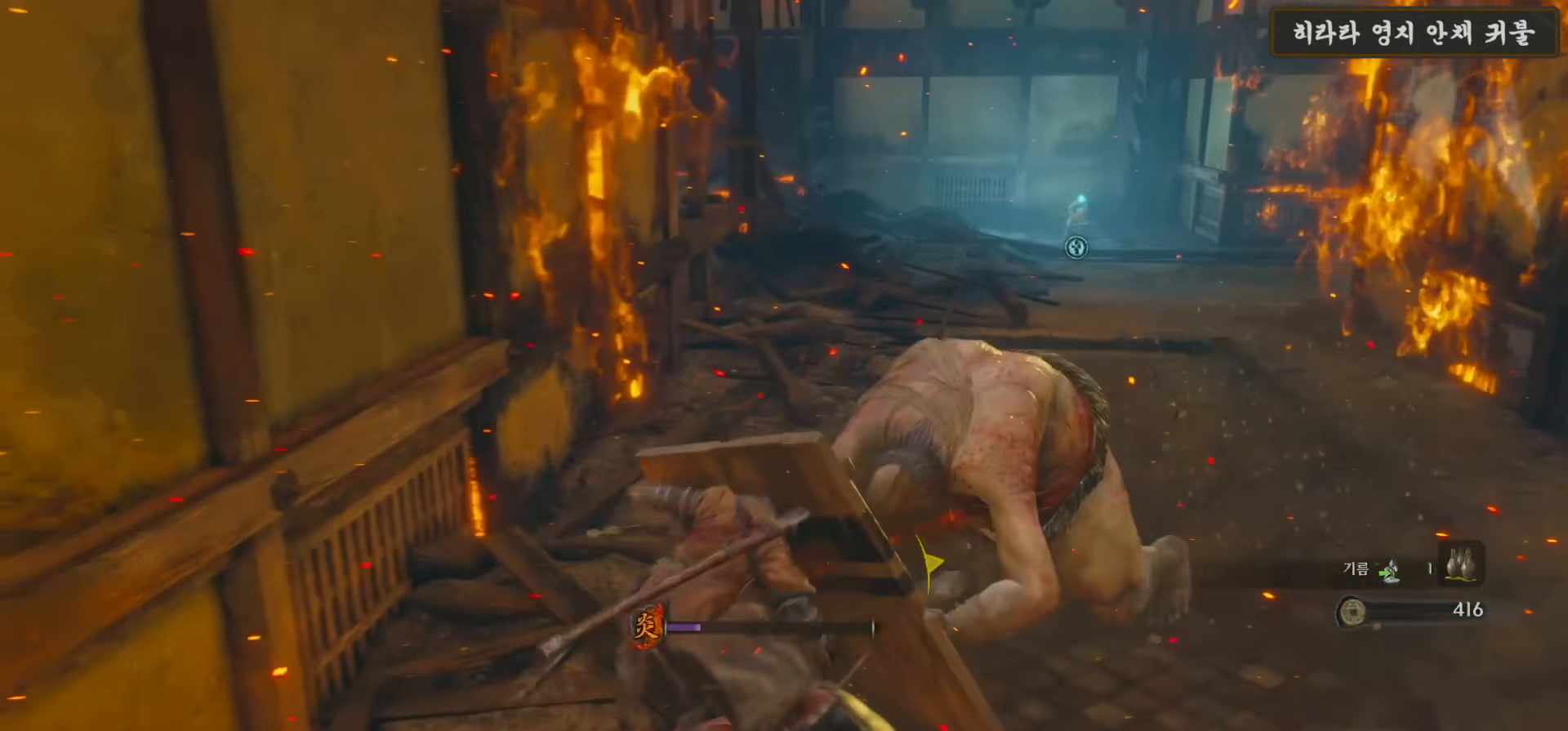
{"buttons": ["B"], "left_stick": "right", "right_stick": "center", "events": [[183, "left_stick", "up-right"], [216, "B", "up"], [300, "B", "down"], [300, "left_stick", "right"], [366, "B", "up"], [466, "B", "down"]]}
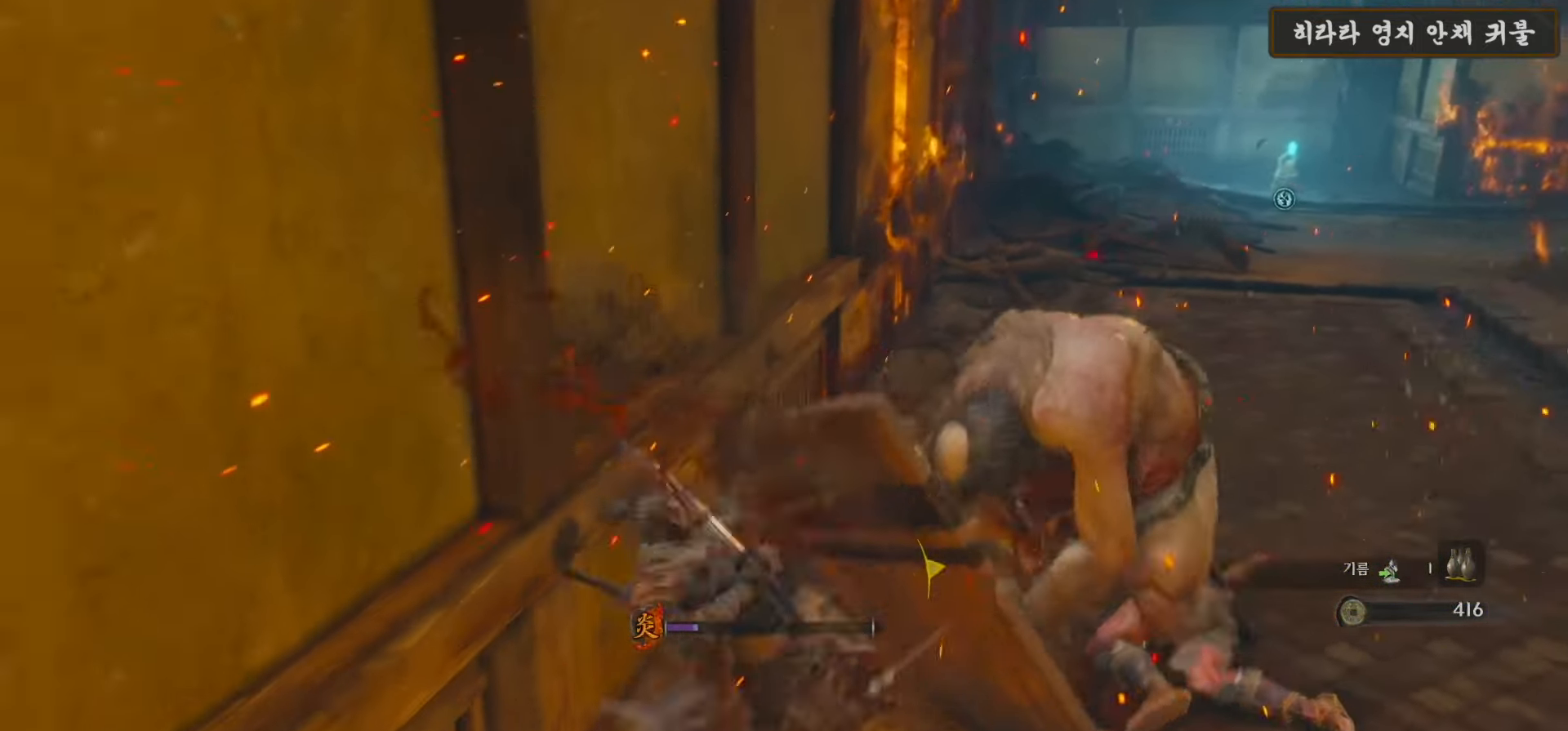
{"buttons": ["B"], "left_stick": "right", "right_stick": "center", "events": [[50, "B", "up"], [150, "B", "down"], [216, "B", "up"], [300, "B", "down"], [383, "B", "up"], [450, "B", "down"]]}
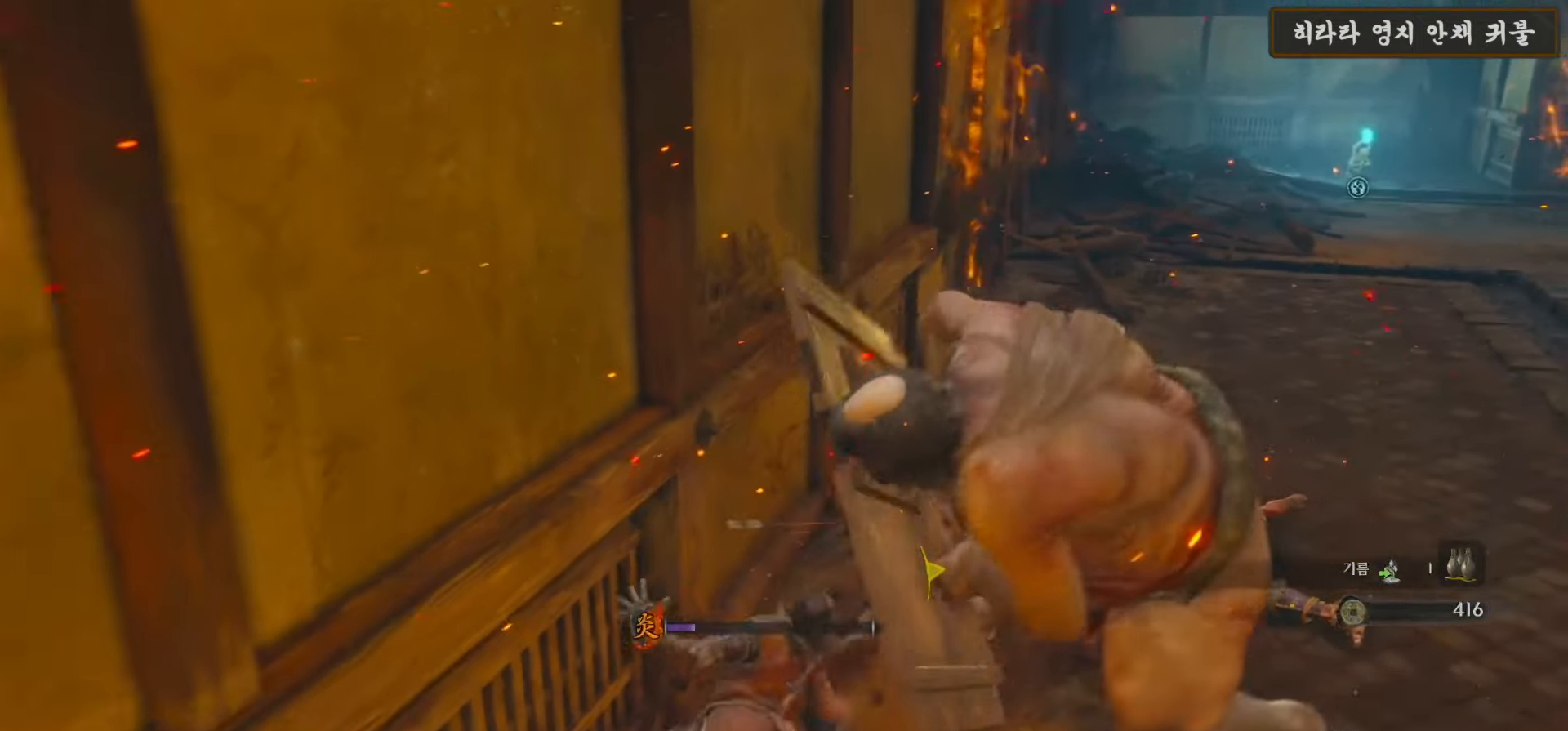
{"buttons": ["B"], "left_stick": "right", "right_stick": "center", "events": [[50, "B", "up"], [150, "B", "down"], [233, "B", "up"], [300, "B", "down"], [400, "B", "up"], [500, "B", "down"]]}
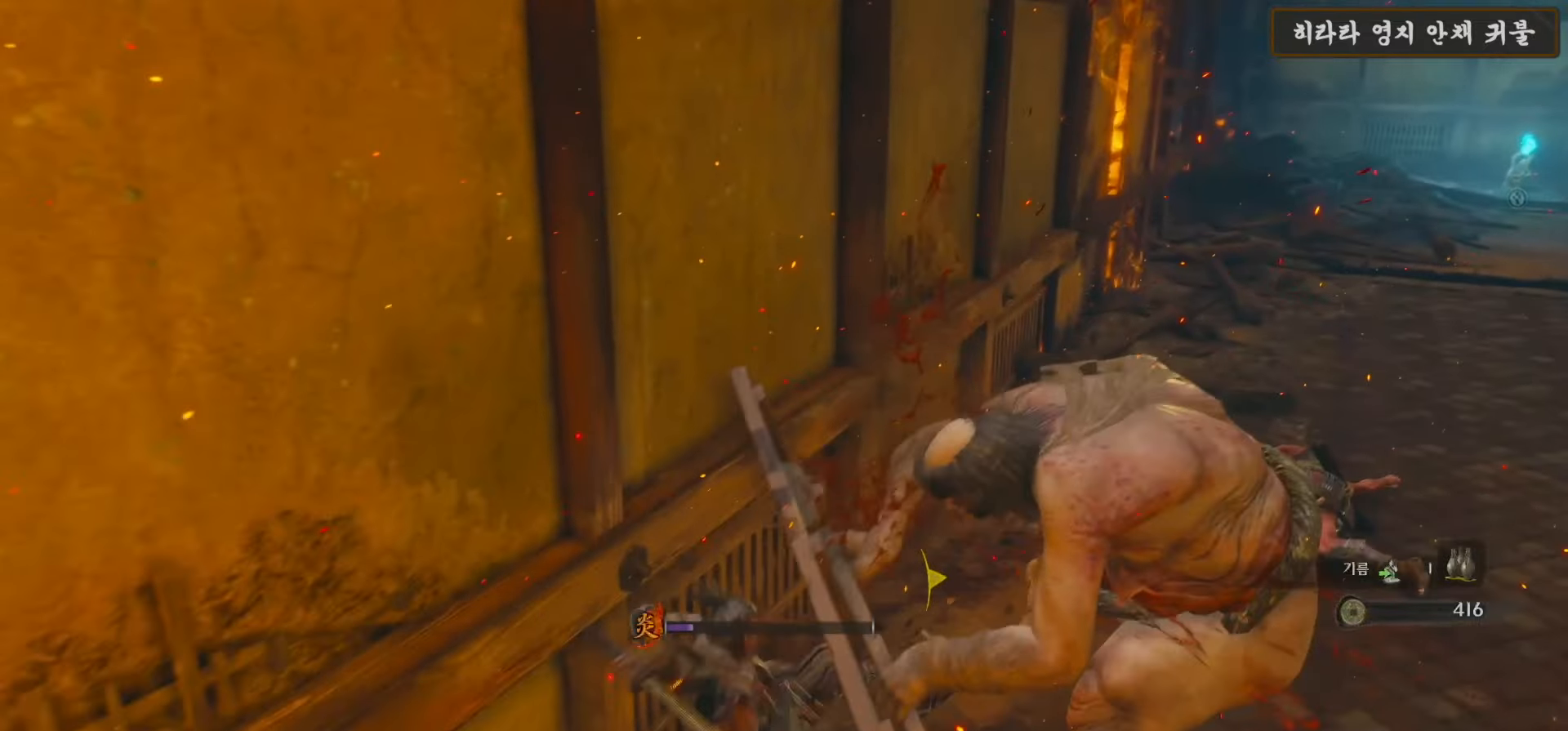
{"buttons": ["B"], "left_stick": "right", "right_stick": "center", "events": [[83, "B", "up"], [150, "B", "down"], [266, "B", "up"], [333, "B", "down"], [416, "B", "up"], [500, "B", "down"]]}
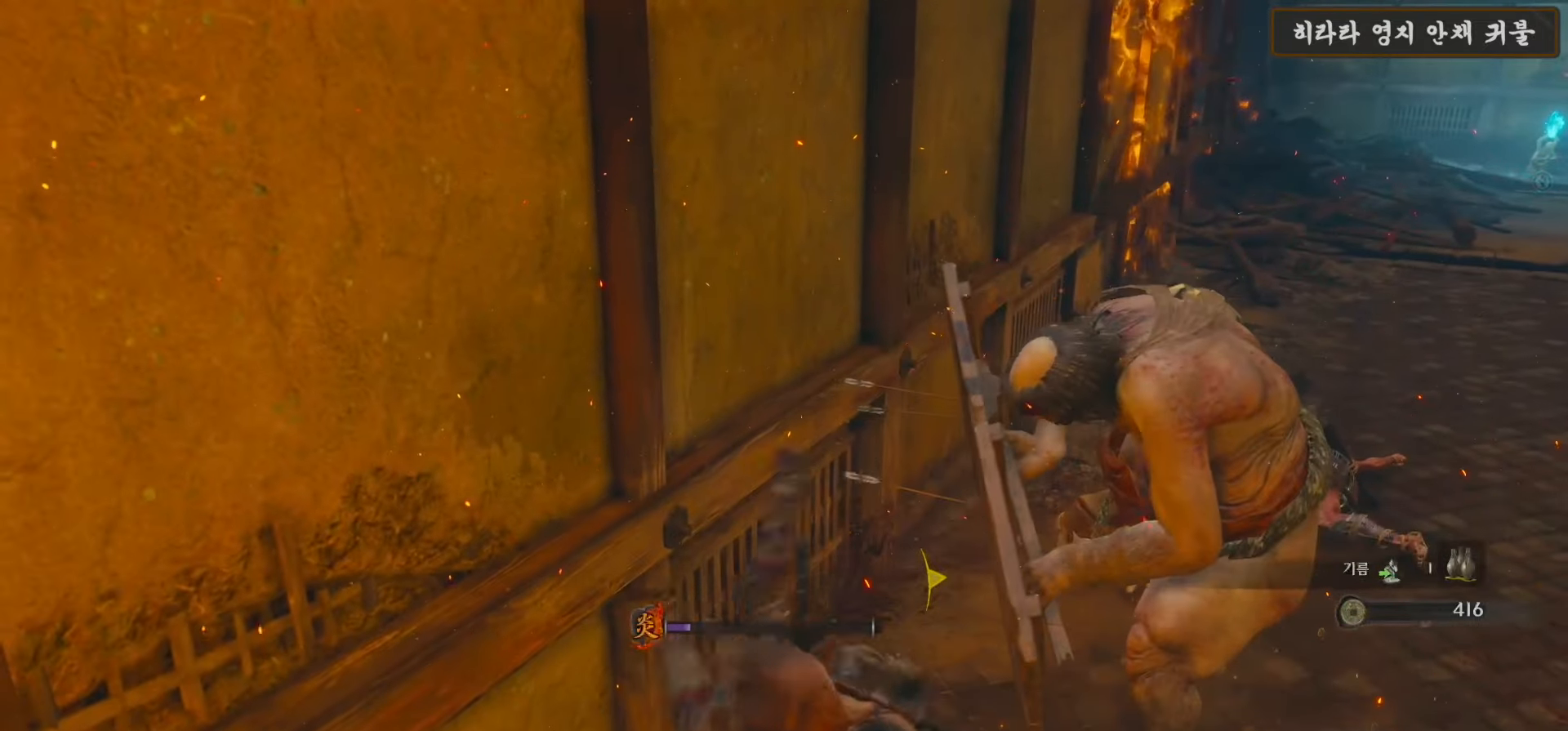
{"buttons": ["B"], "left_stick": "right", "right_stick": "center", "events": [[66, "B", "up"], [166, "B", "down"], [266, "B", "up"], [350, "B", "down"], [433, "B", "up"], [483, "B", "down"]]}
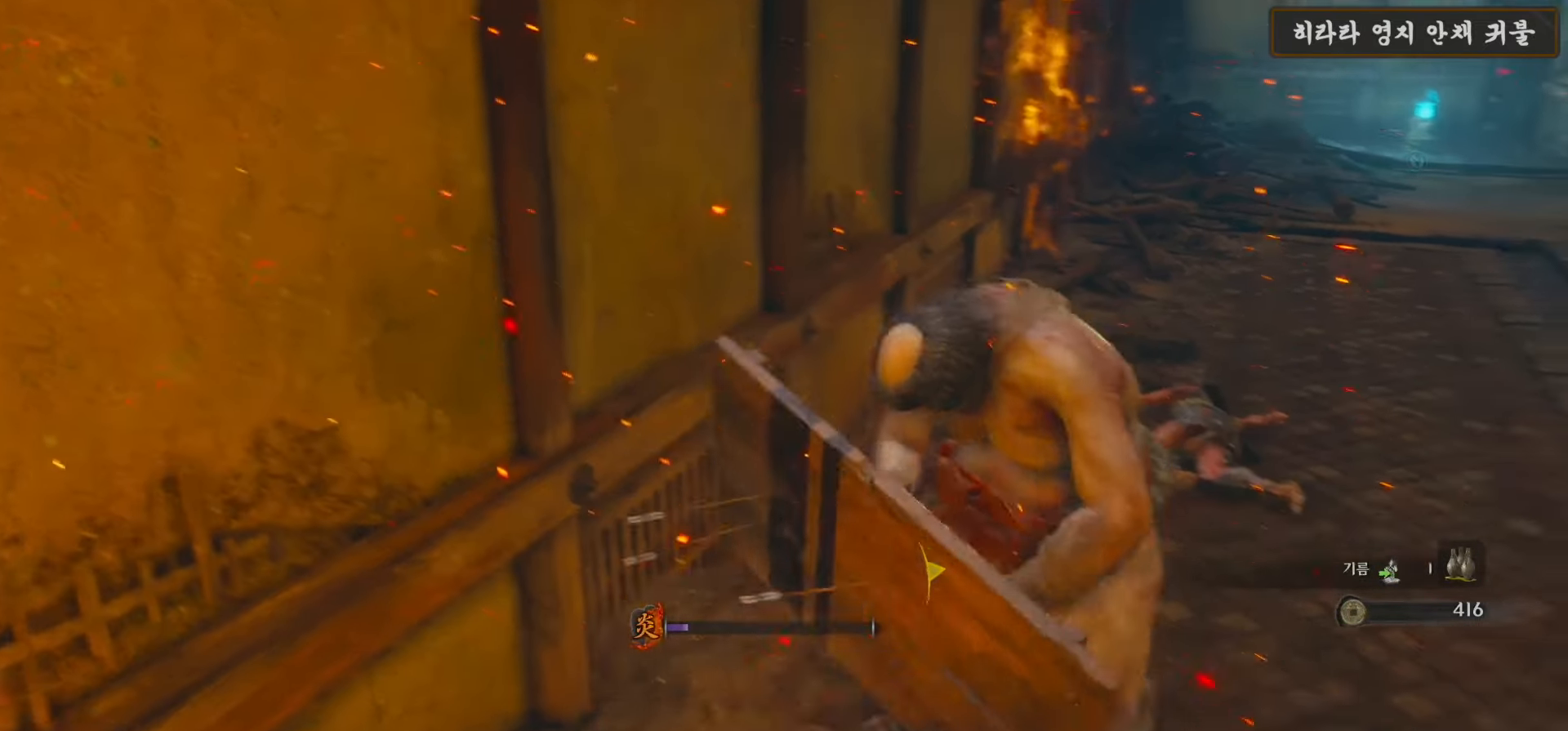
{"buttons": ["B"], "left_stick": "up-right", "right_stick": "center", "events": [[100, "B", "up"], [166, "B", "down"], [266, "left_stick", "up-right"]]}
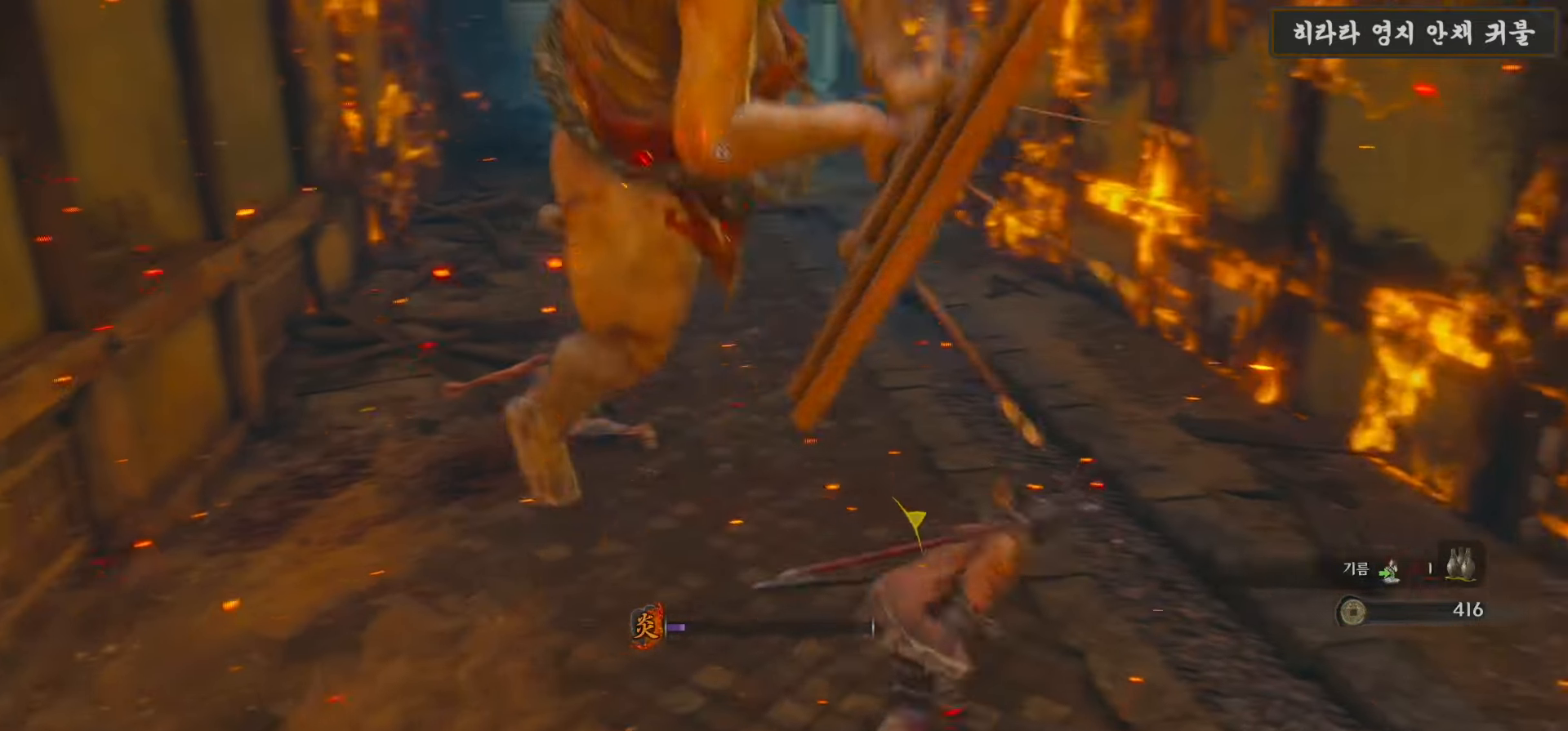
{"buttons": ["B"], "left_stick": "up", "right_stick": "center", "events": [[133, "left_stick", "up"]]}
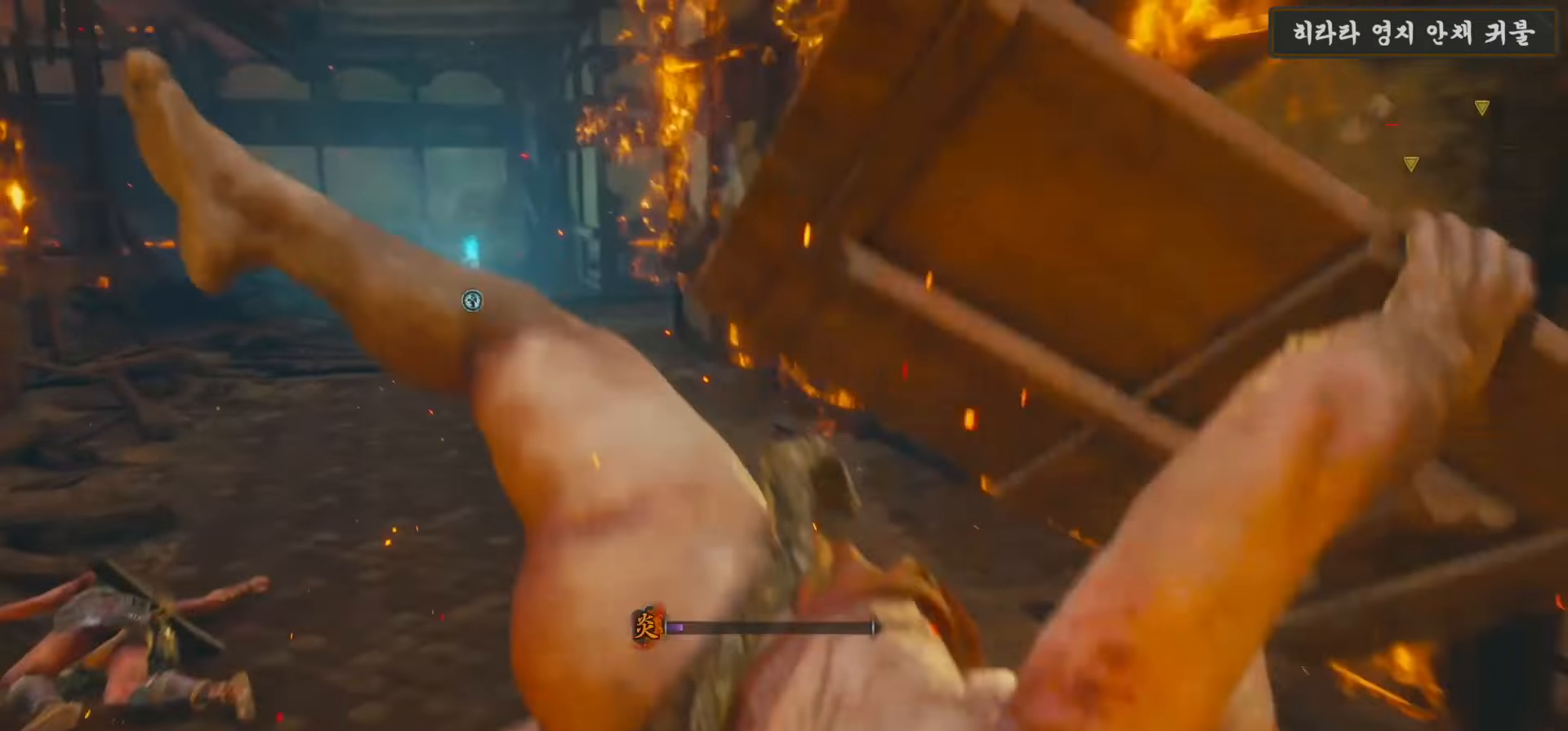
{"buttons": ["B"], "left_stick": "up", "right_stick": "center", "events": []}
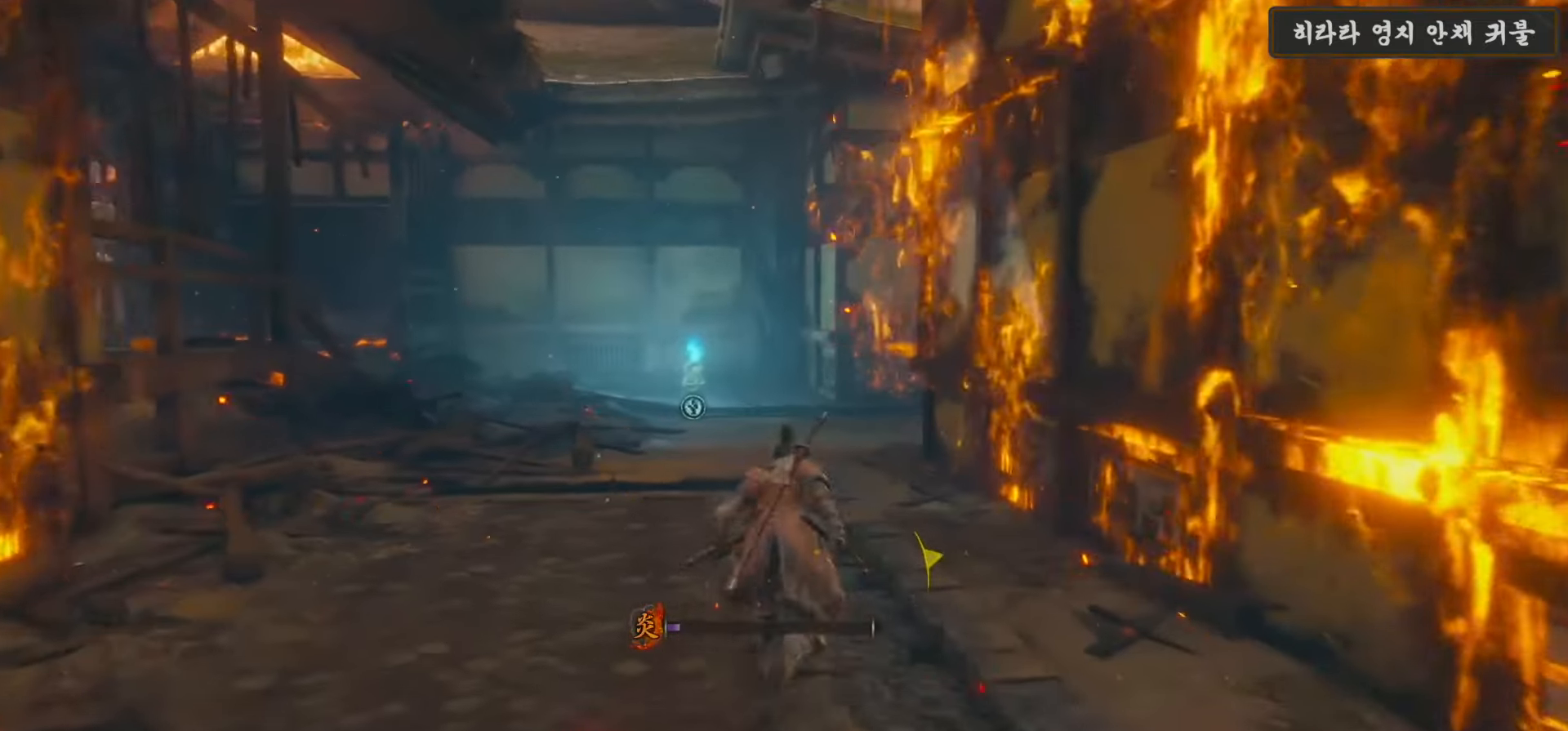
{"buttons": ["B"], "left_stick": "up", "right_stick": "center", "events": []}
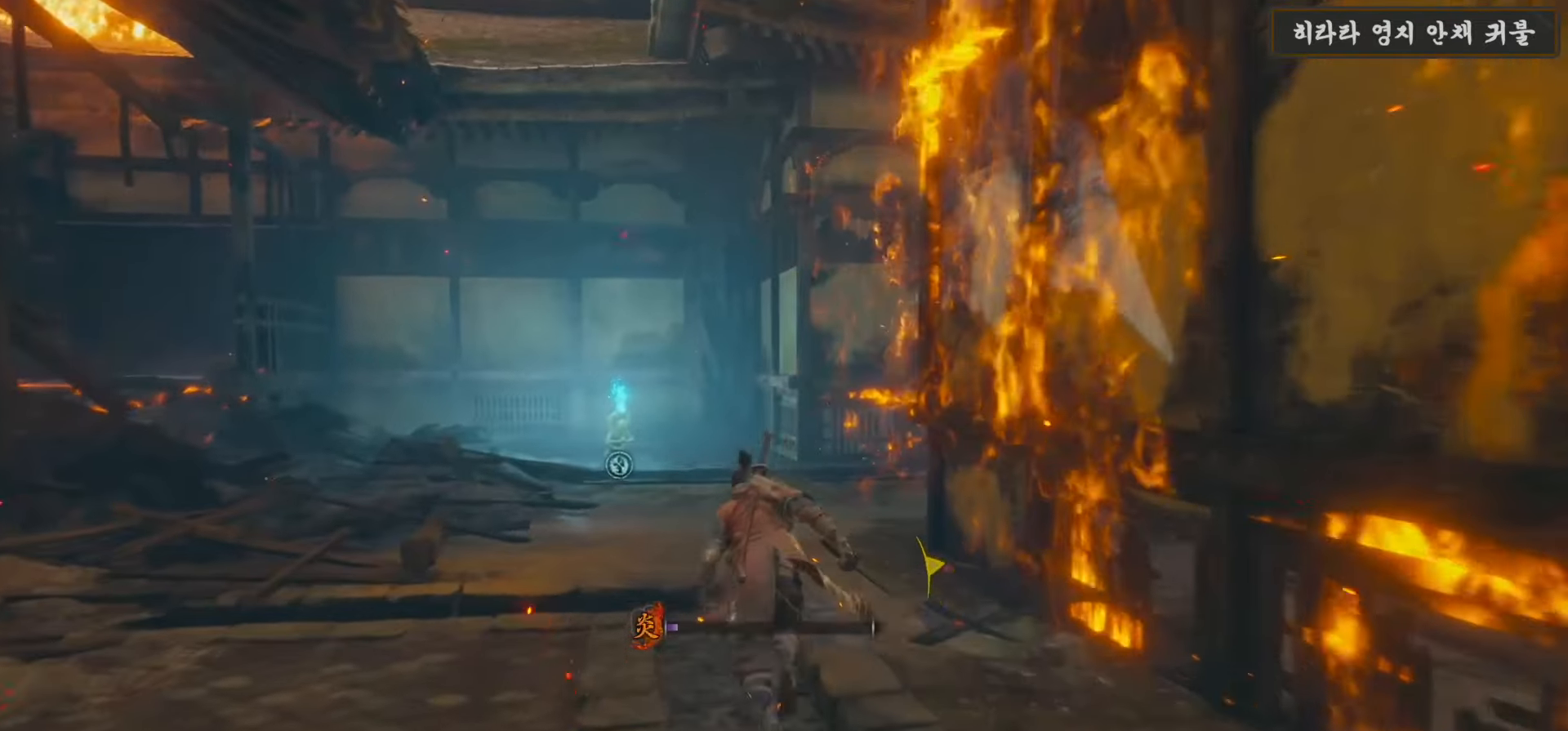
{"buttons": ["B"], "left_stick": "up", "right_stick": "center", "events": []}
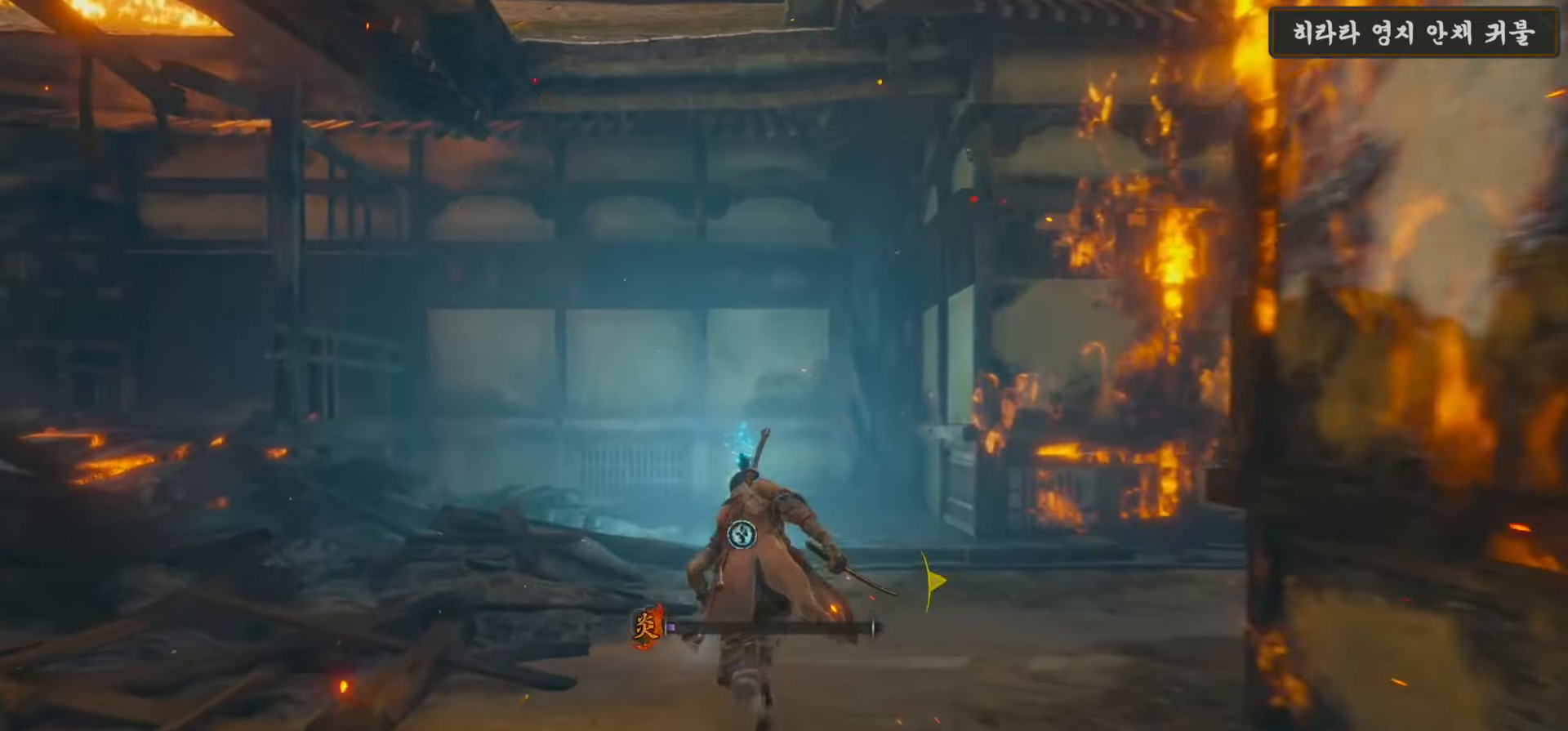
{"buttons": ["B"], "left_stick": "up", "right_stick": "center", "events": []}
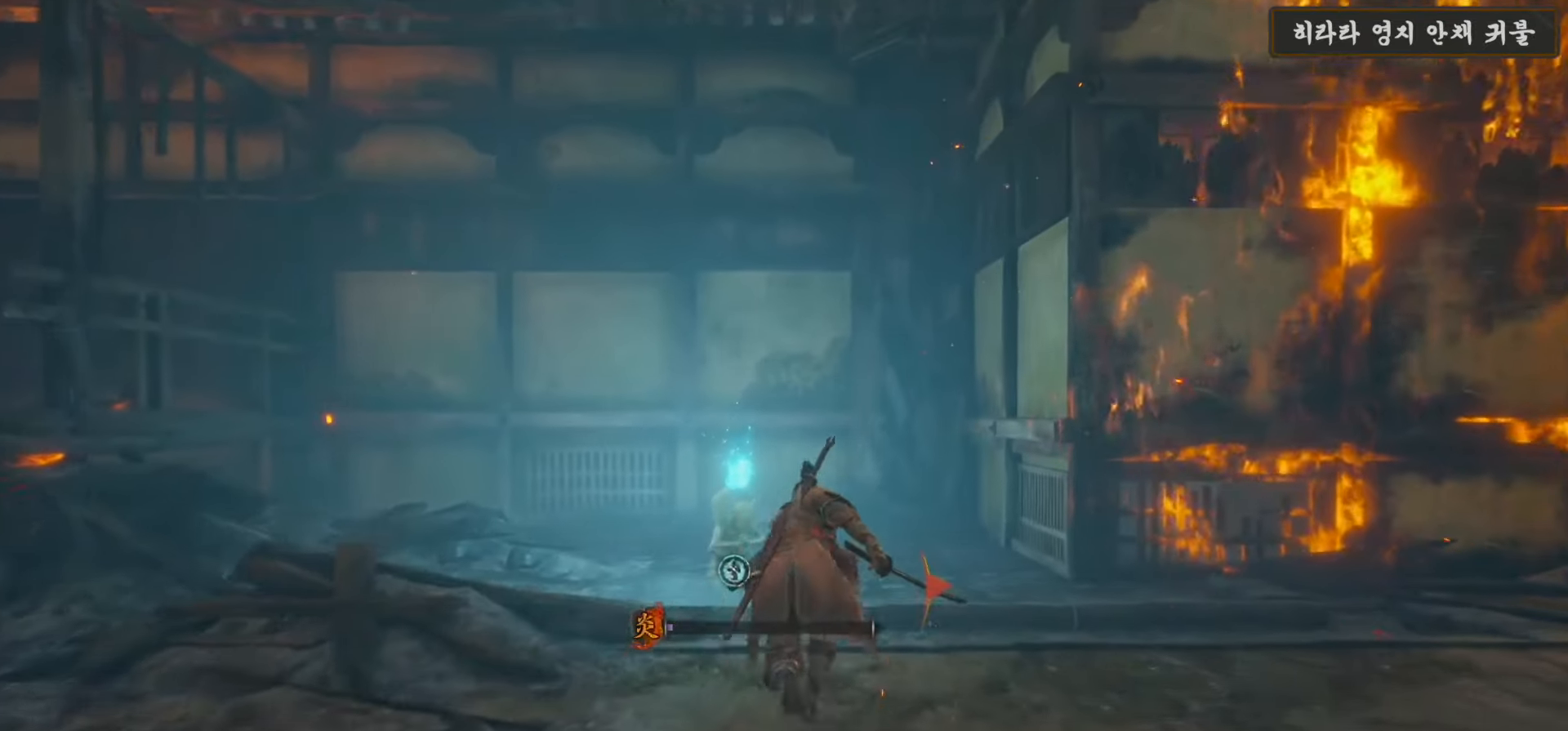
{"buttons": ["X"], "left_stick": "up", "right_stick": "center", "events": [[116, "B", "up"], [250, "X", "down"], [366, "X", "up"], [416, "X", "down"]]}
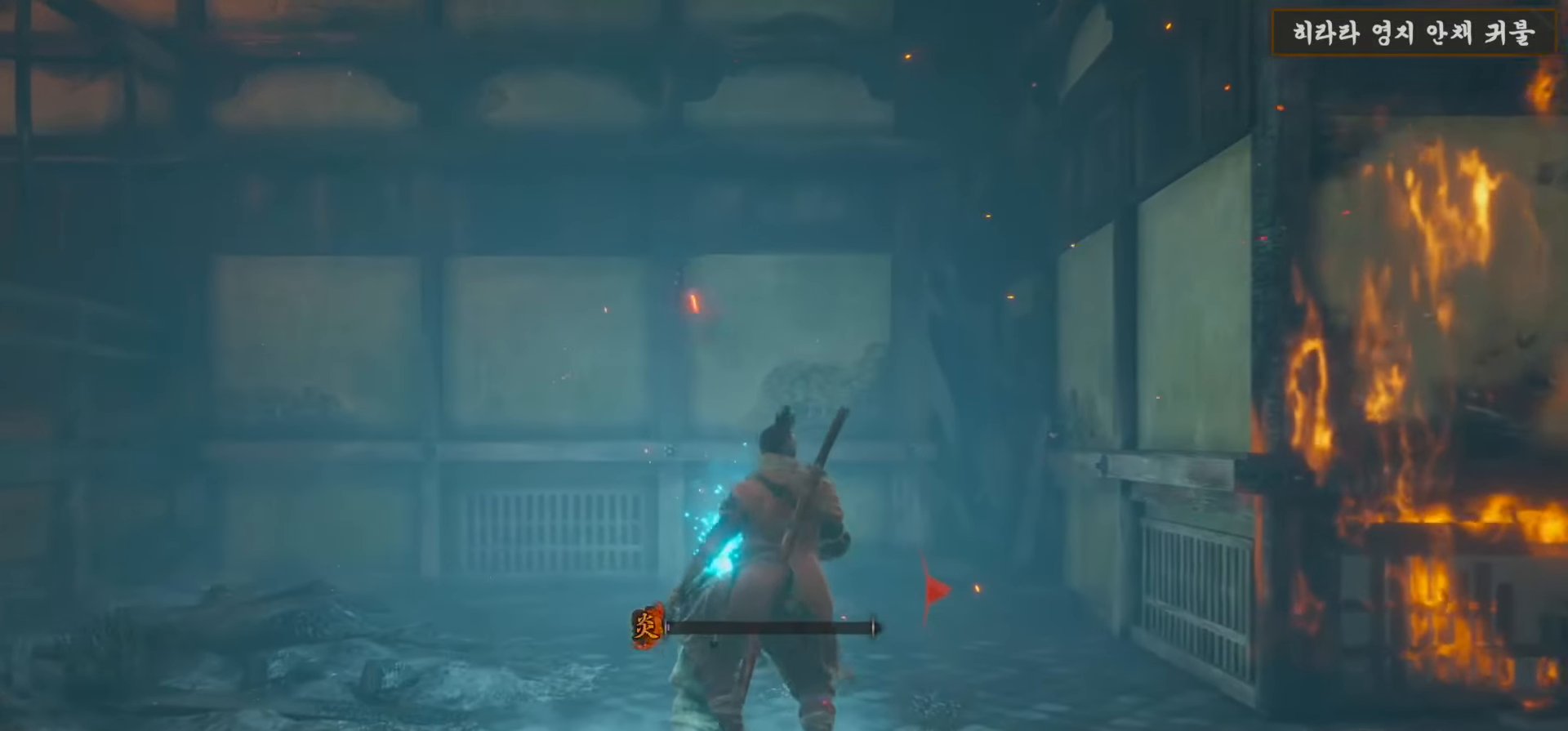
{"buttons": ["A"], "left_stick": "center", "right_stick": "center", "events": [[16, "X", "up"], [83, "X", "down"], [183, "X", "up"], [333, "left_stick", "center"], [483, "A", "down"]]}
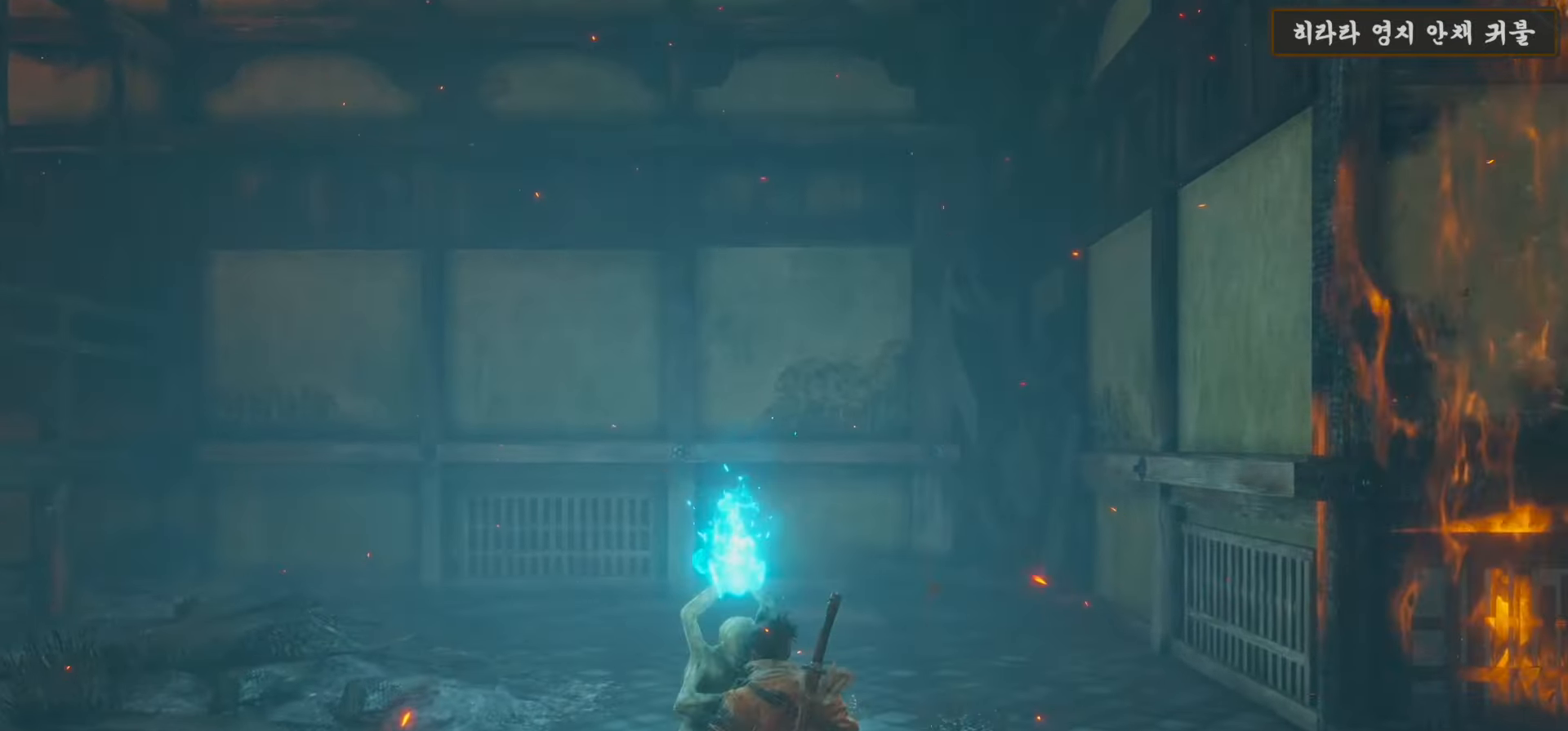
{"buttons": [], "left_stick": "center", "right_stick": "center", "events": [[33, "A", "up"], [133, "A", "down"], [166, "A", "up"], [300, "A", "down"], [366, "A", "up"]]}
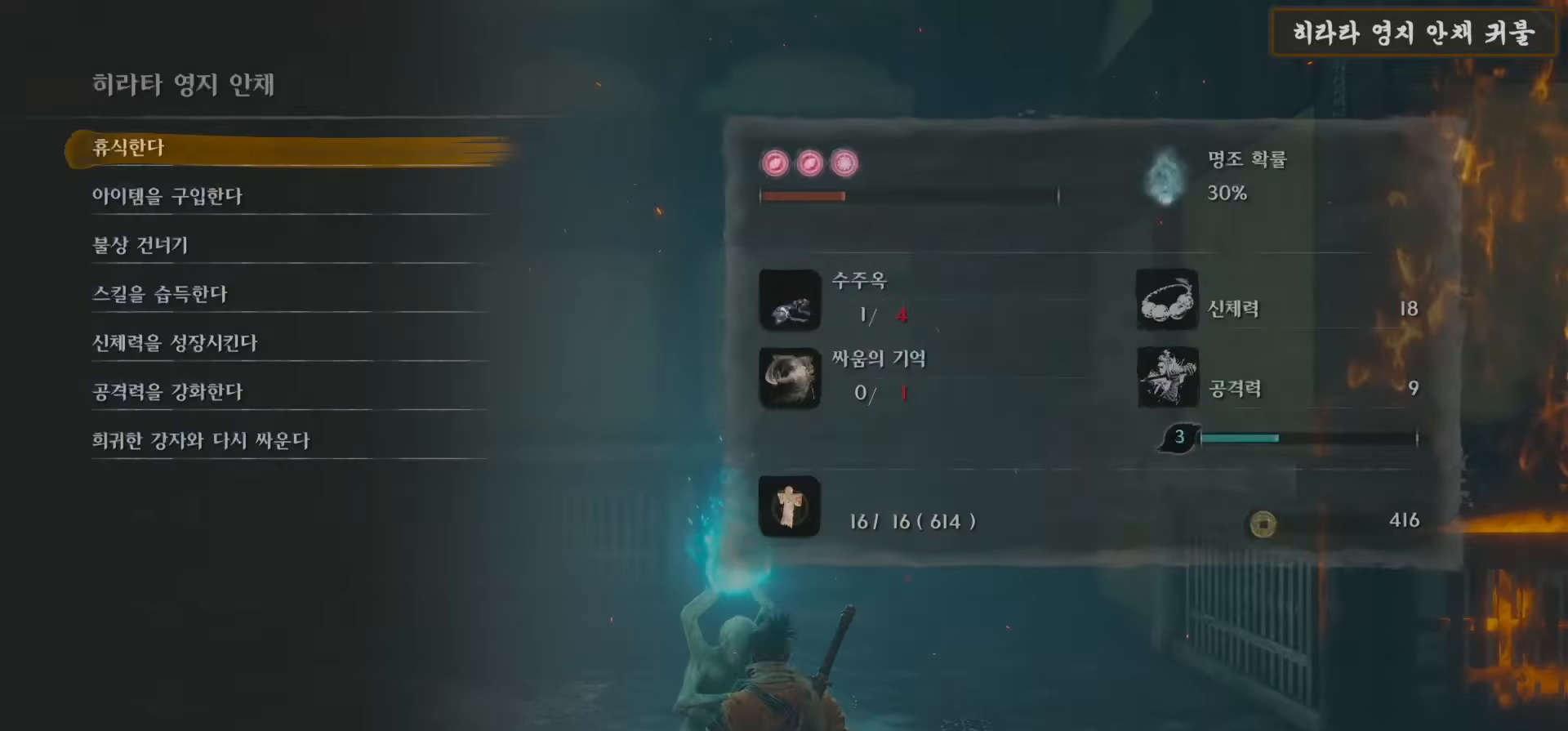
{"buttons": [], "left_stick": "center", "right_stick": "center", "events": [[133, "A", "down"], [200, "A", "up"], [300, "A", "down"], [400, "A", "up"]]}
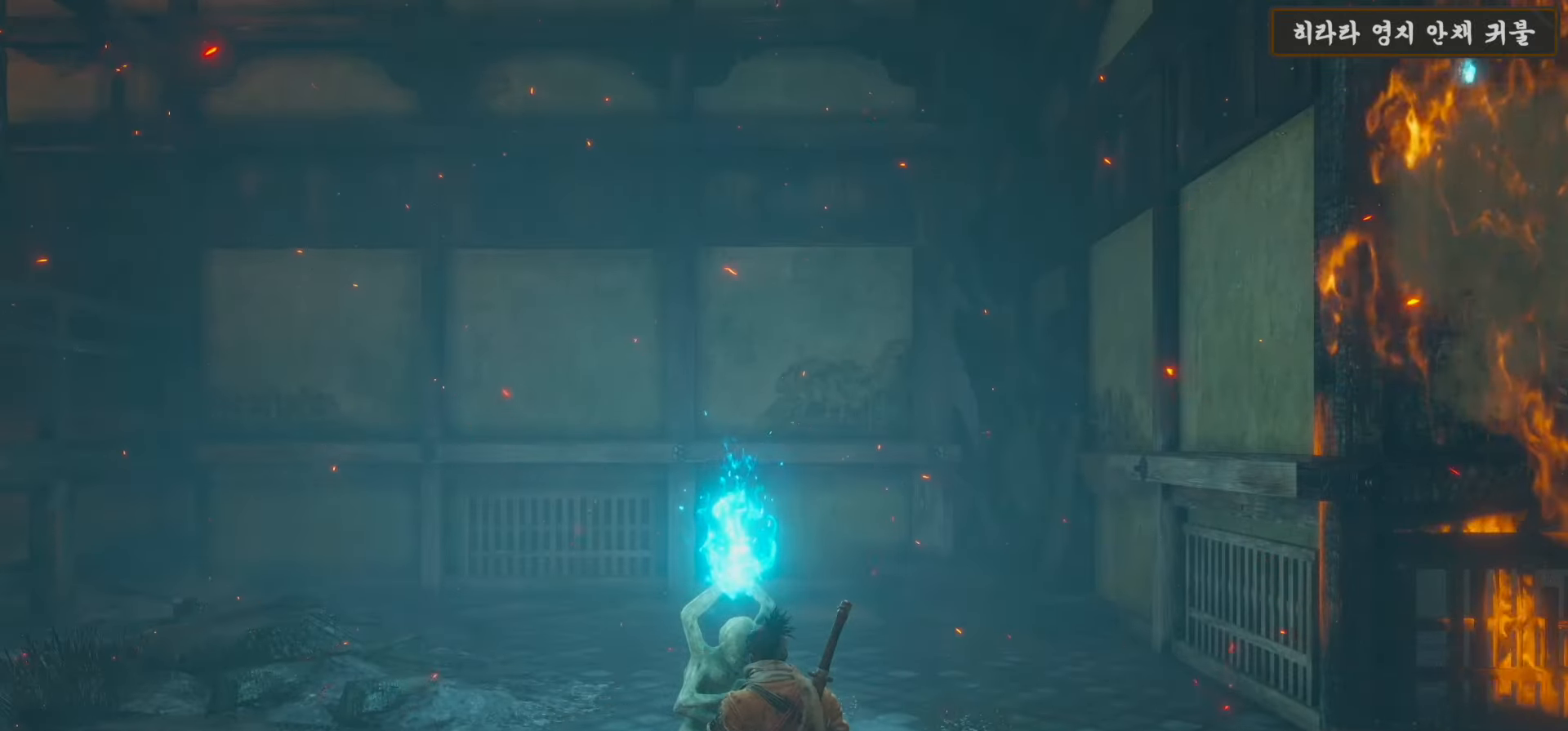
{"buttons": [], "left_stick": "center", "right_stick": "left", "events": [[66, "right_stick", "left"]]}
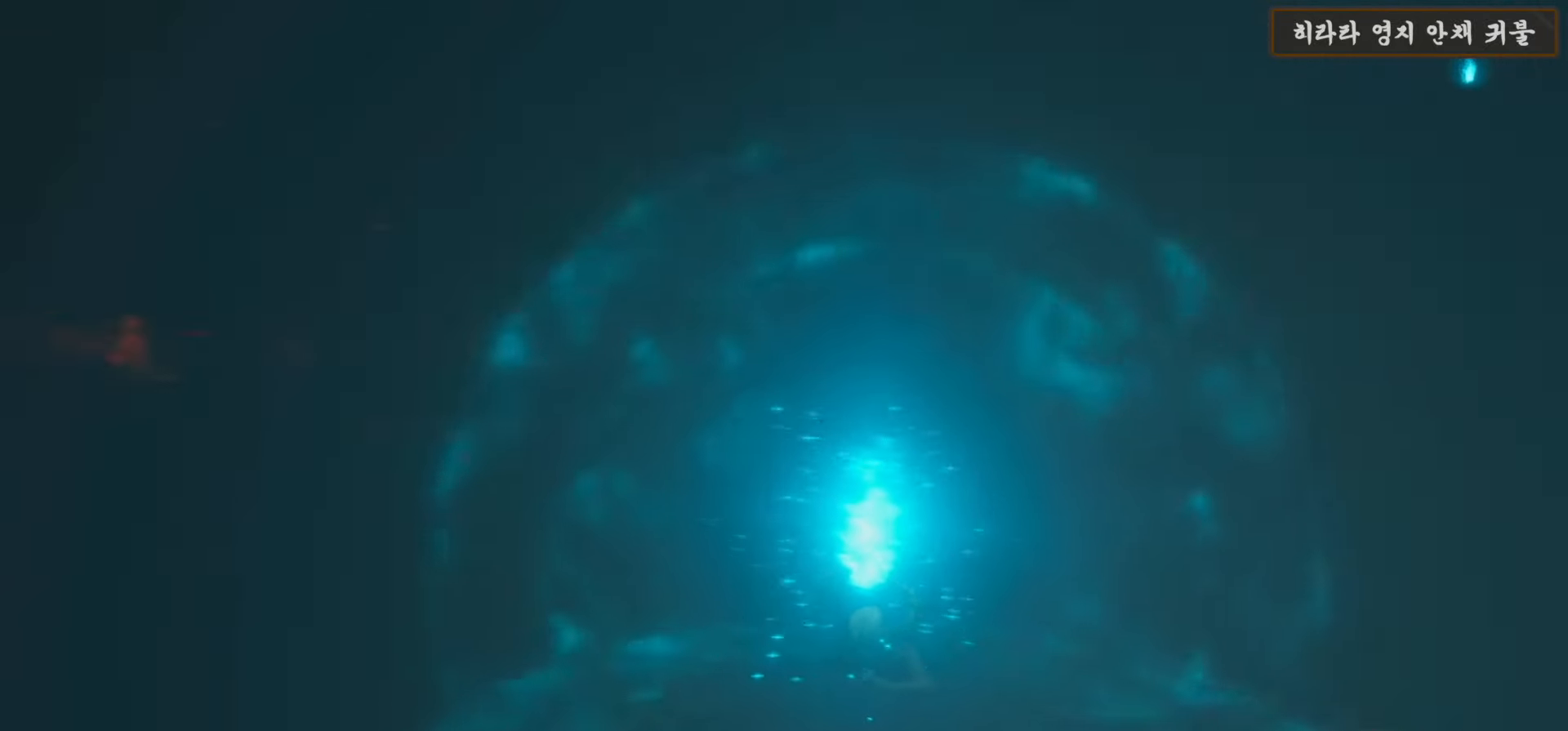
{"buttons": [], "left_stick": "center", "right_stick": "center", "events": [[300, "right_stick", "center"]]}
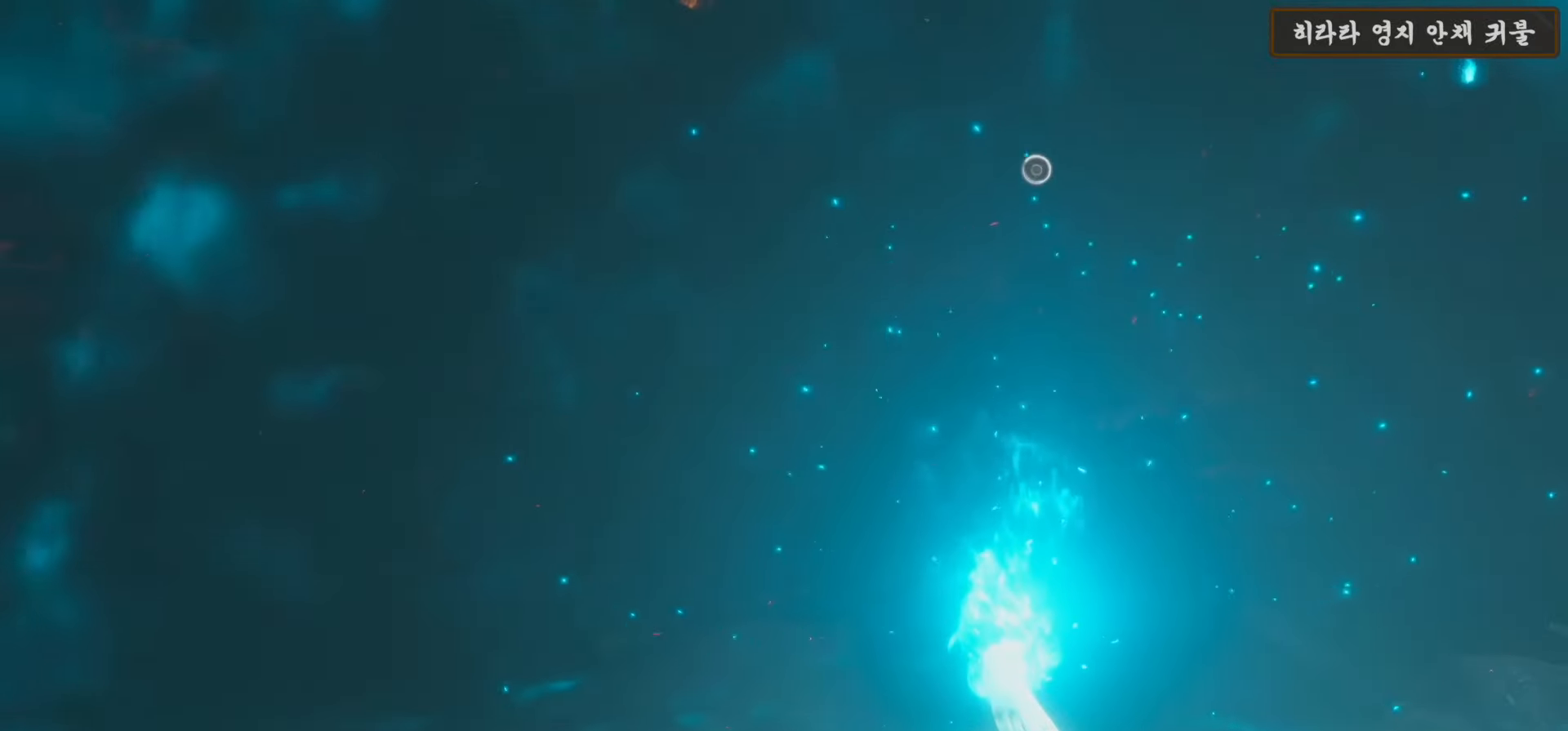
{"buttons": [], "left_stick": "center", "right_stick": "right", "events": [[400, "right_stick", "right"]]}
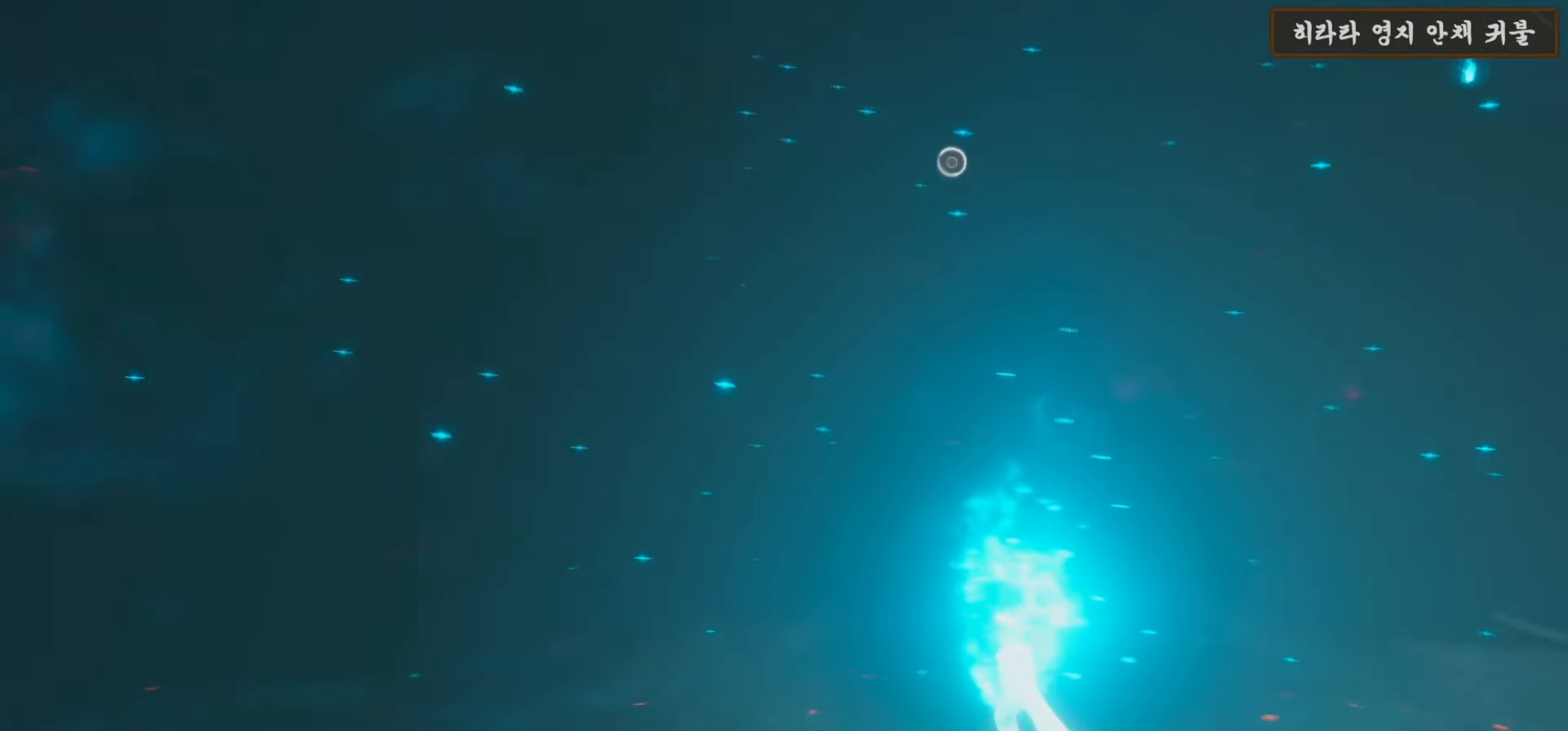
{"buttons": [], "left_stick": "center", "right_stick": "center", "events": [[183, "right_stick", "center"]]}
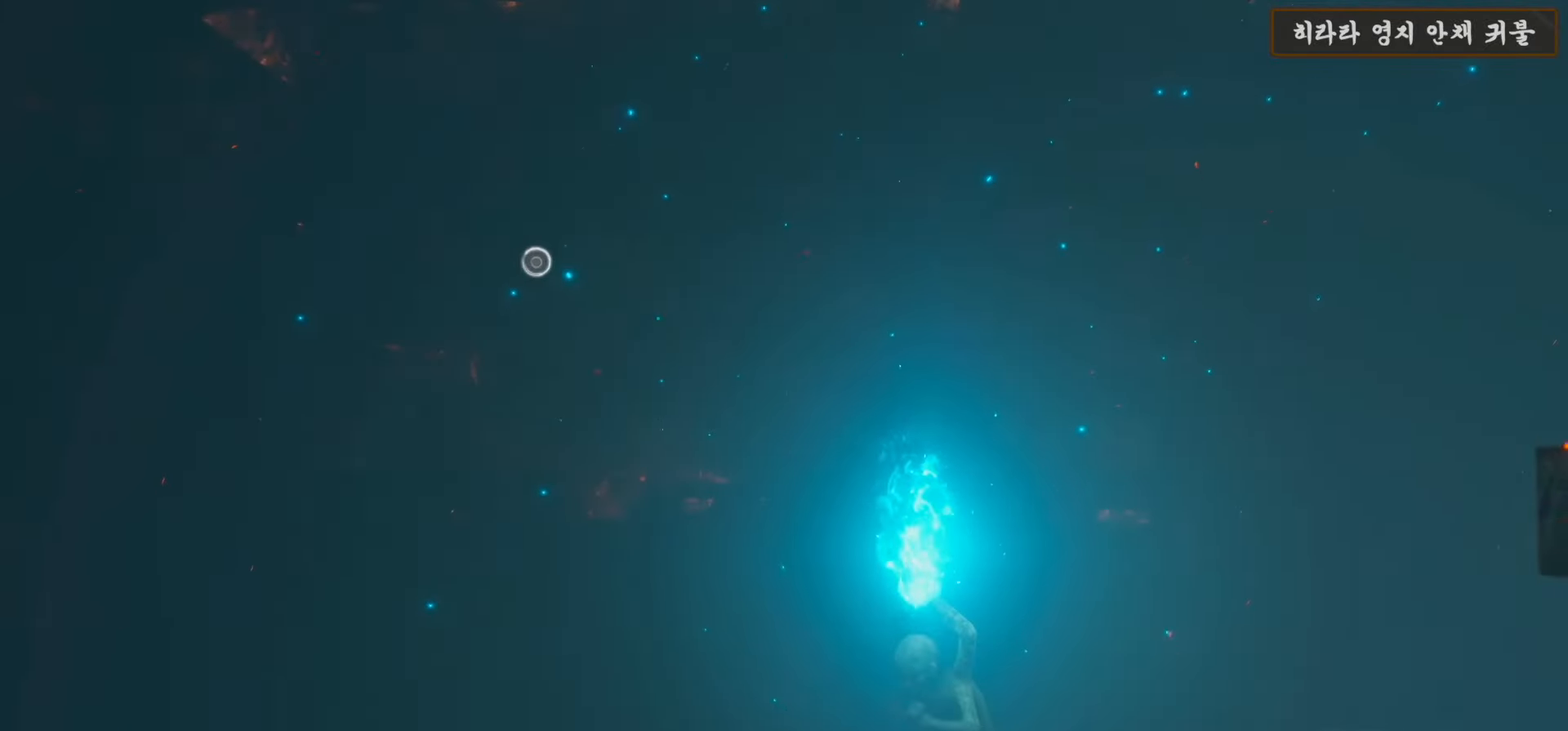
{"buttons": [], "left_stick": "center", "right_stick": "center", "events": [[66, "right_stick", "left"], [183, "right_stick", "center"]]}
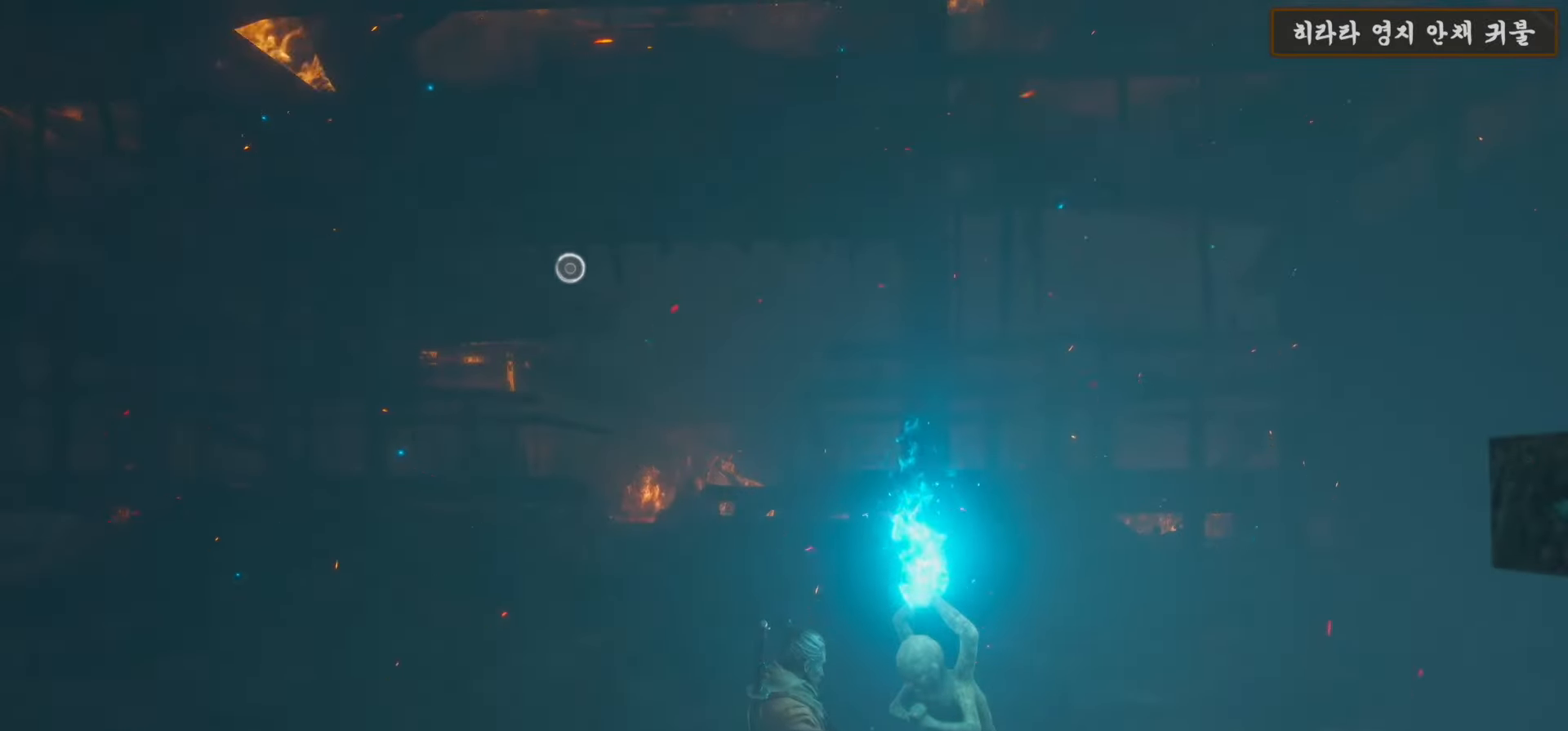
{"buttons": [], "left_stick": "center", "right_stick": "center", "events": []}
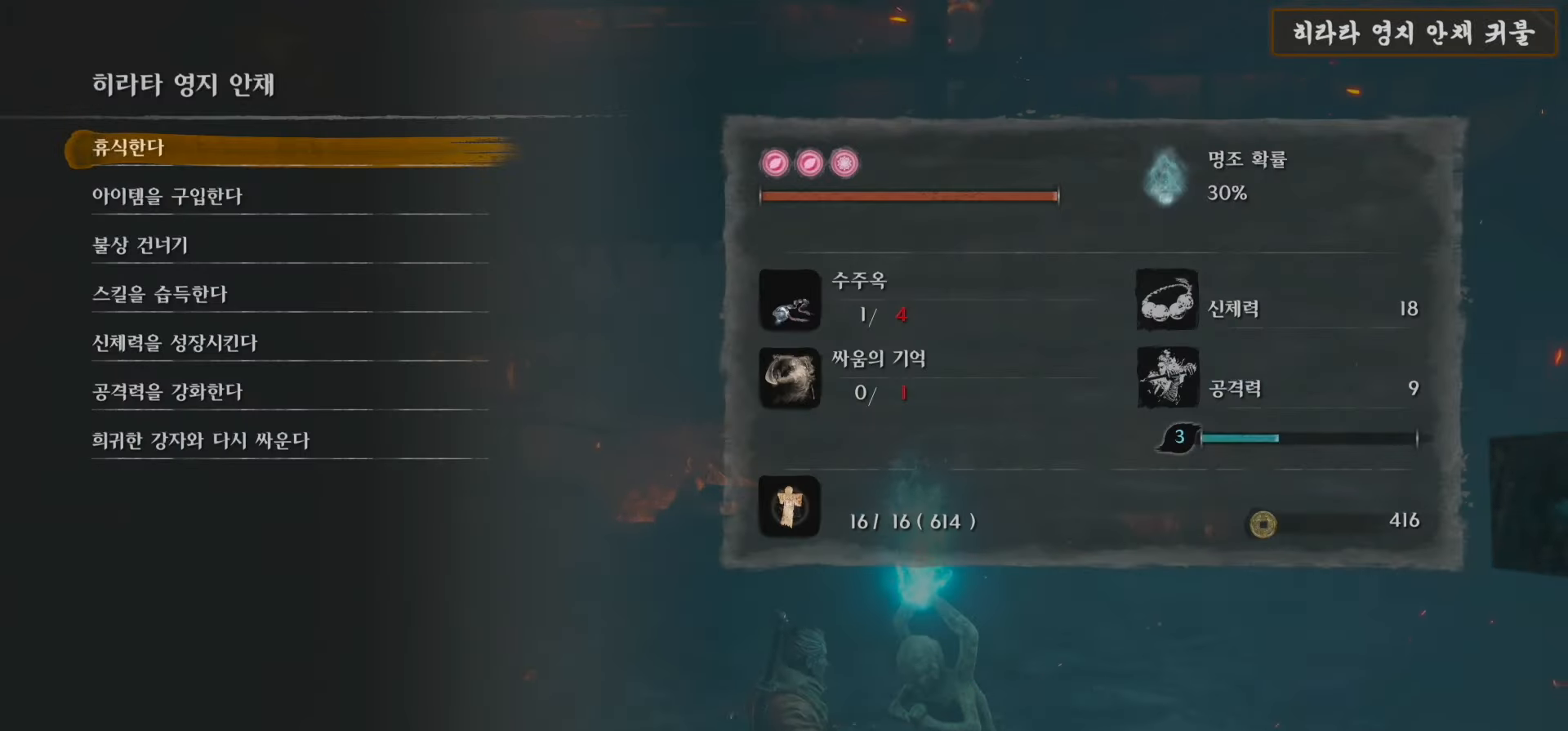
{"buttons": [], "left_stick": "center", "right_stick": "left", "events": [[100, "B", "down"], [266, "B", "up"], [450, "right_stick", "left"]]}
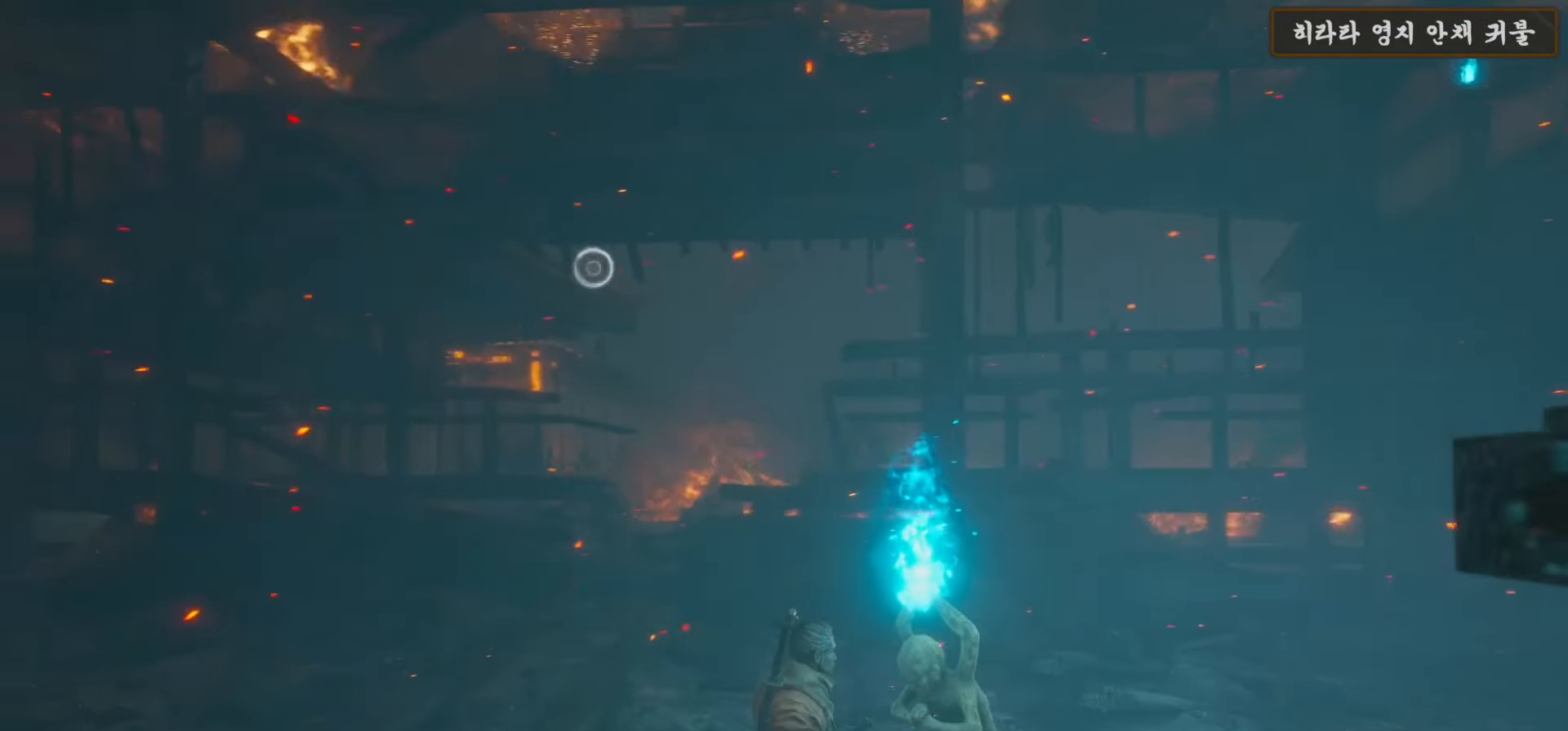
{"buttons": [], "left_stick": "up", "right_stick": "down-right", "events": [[100, "right_stick", "center"], [366, "right_stick", "down-right"], [400, "left_stick", "up"]]}
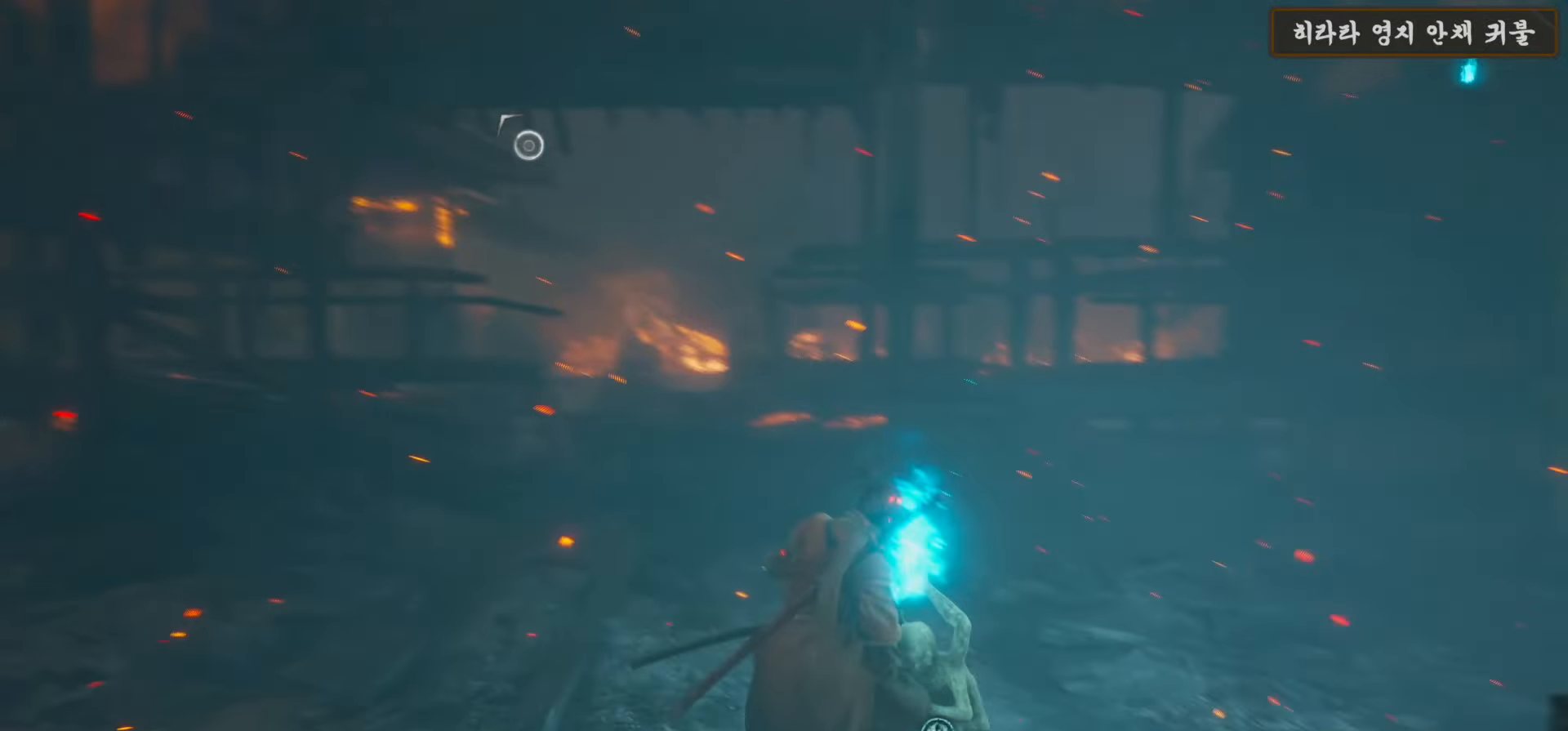
{"buttons": [], "left_stick": "up", "right_stick": "up", "events": [[50, "right_stick", "center"], [500, "right_stick", "up"]]}